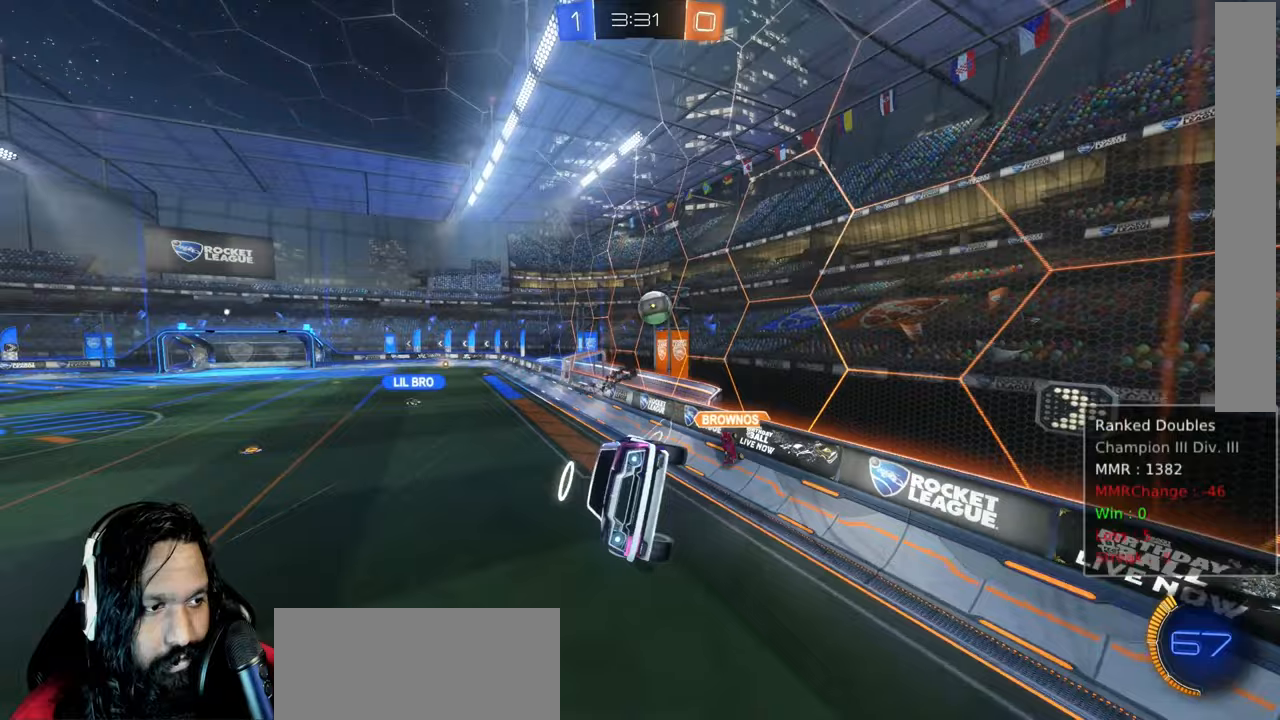
Gameplay with a controller (PlayStation layout); each line is a JSON object with the inputs held at the frame after it. "events" lists button and stick changes between this image and that frame as [ms after this image, input, new state], when the widget could be followed in between. Not read: L3 TOUCHPAD.
{"buttons": ["R2"], "left_stick": "right", "right_stick": "center", "events": [[83, "left_stick", "down"], [317, "L1", "up"], [317, "left_stick", "right"]]}
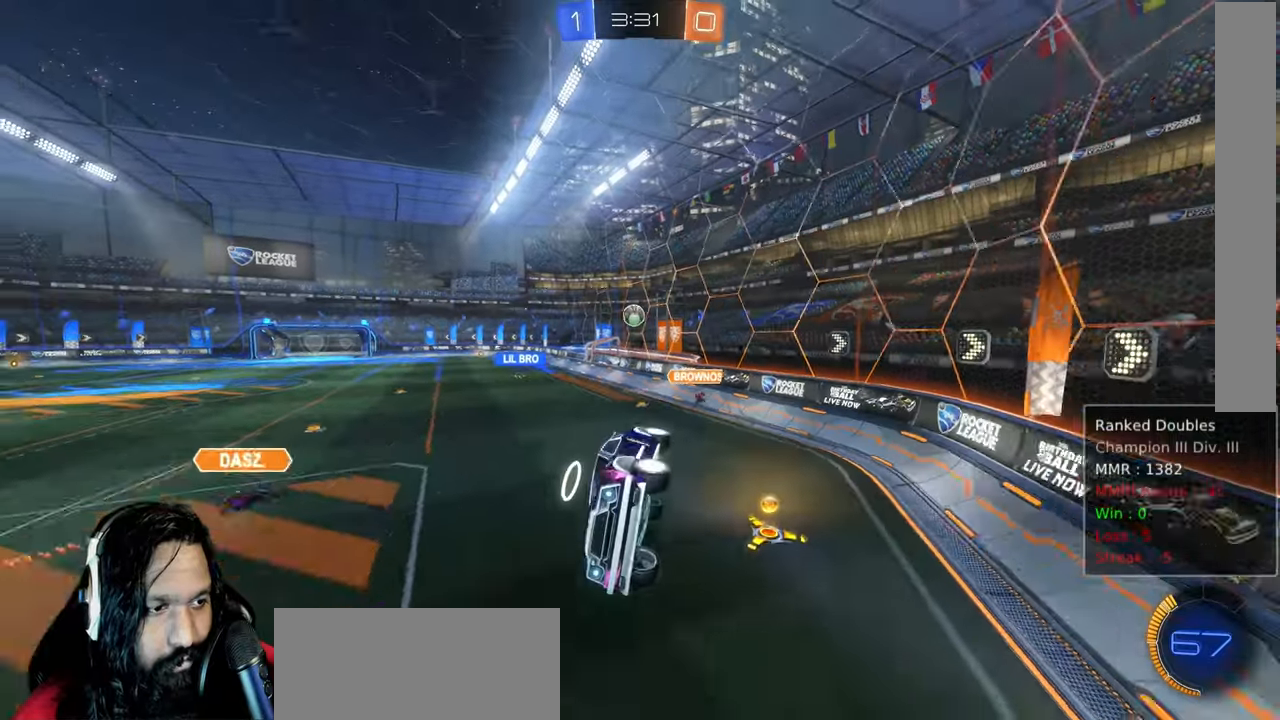
{"buttons": ["CIRCLE", "R2"], "left_stick": "right", "right_stick": "center", "events": [[500, "CIRCLE", "down"]]}
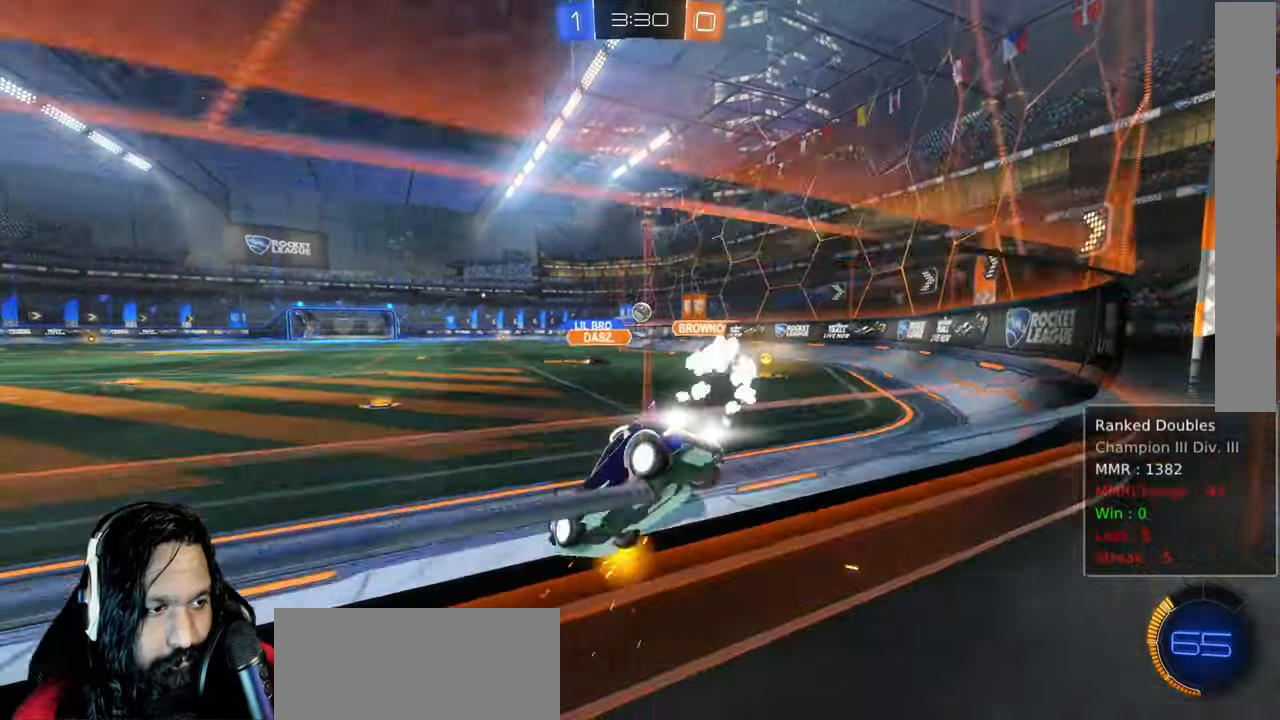
{"buttons": ["CIRCLE", "R2"], "left_stick": "center", "right_stick": "center"}
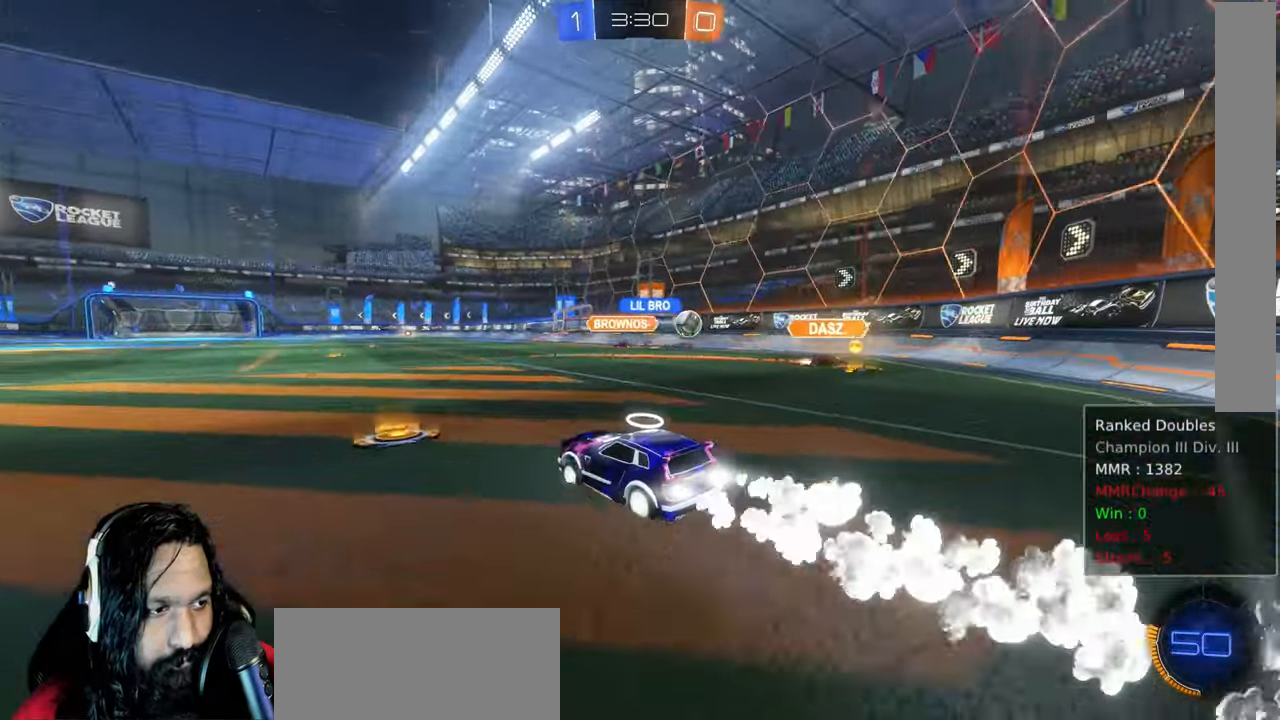
{"buttons": ["R2"], "left_stick": "center", "right_stick": "center"}